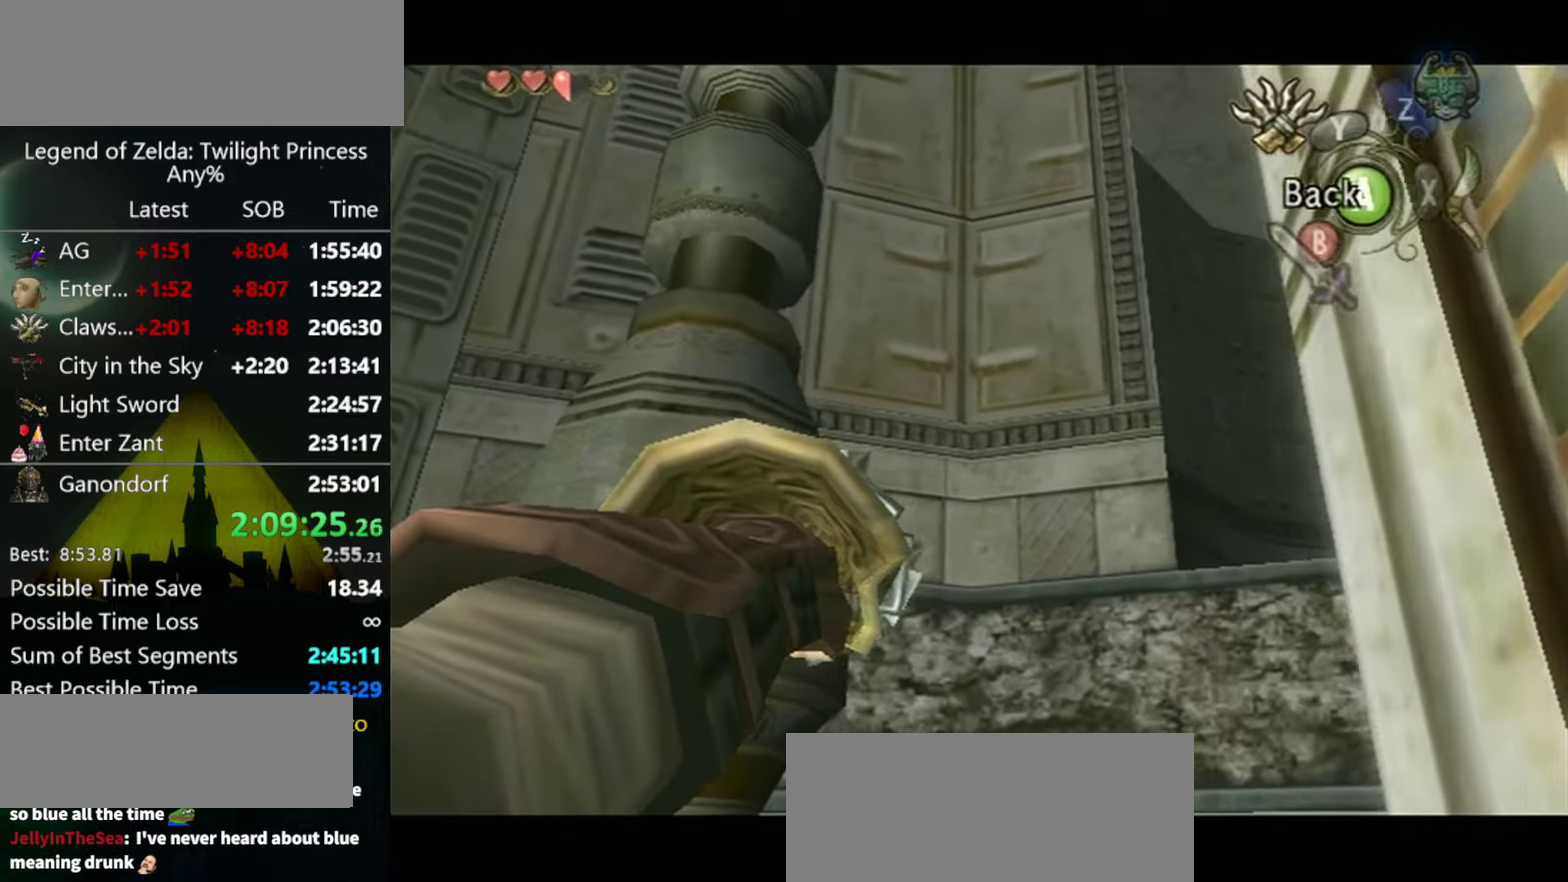
Gameplay with a controller (Nintendo layout); each line is a JSON object with the inputs held at the frame after it. "events" lists button and stick changes between this image and that frame as [ms after this image, input, new state], when the widget could be followed in between. Not read: L3 R3.
{"buttons": [], "left_stick": "down-right", "right_stick": "center", "events": [[300, "left_stick", "right"], [366, "left_stick", "down-right"]]}
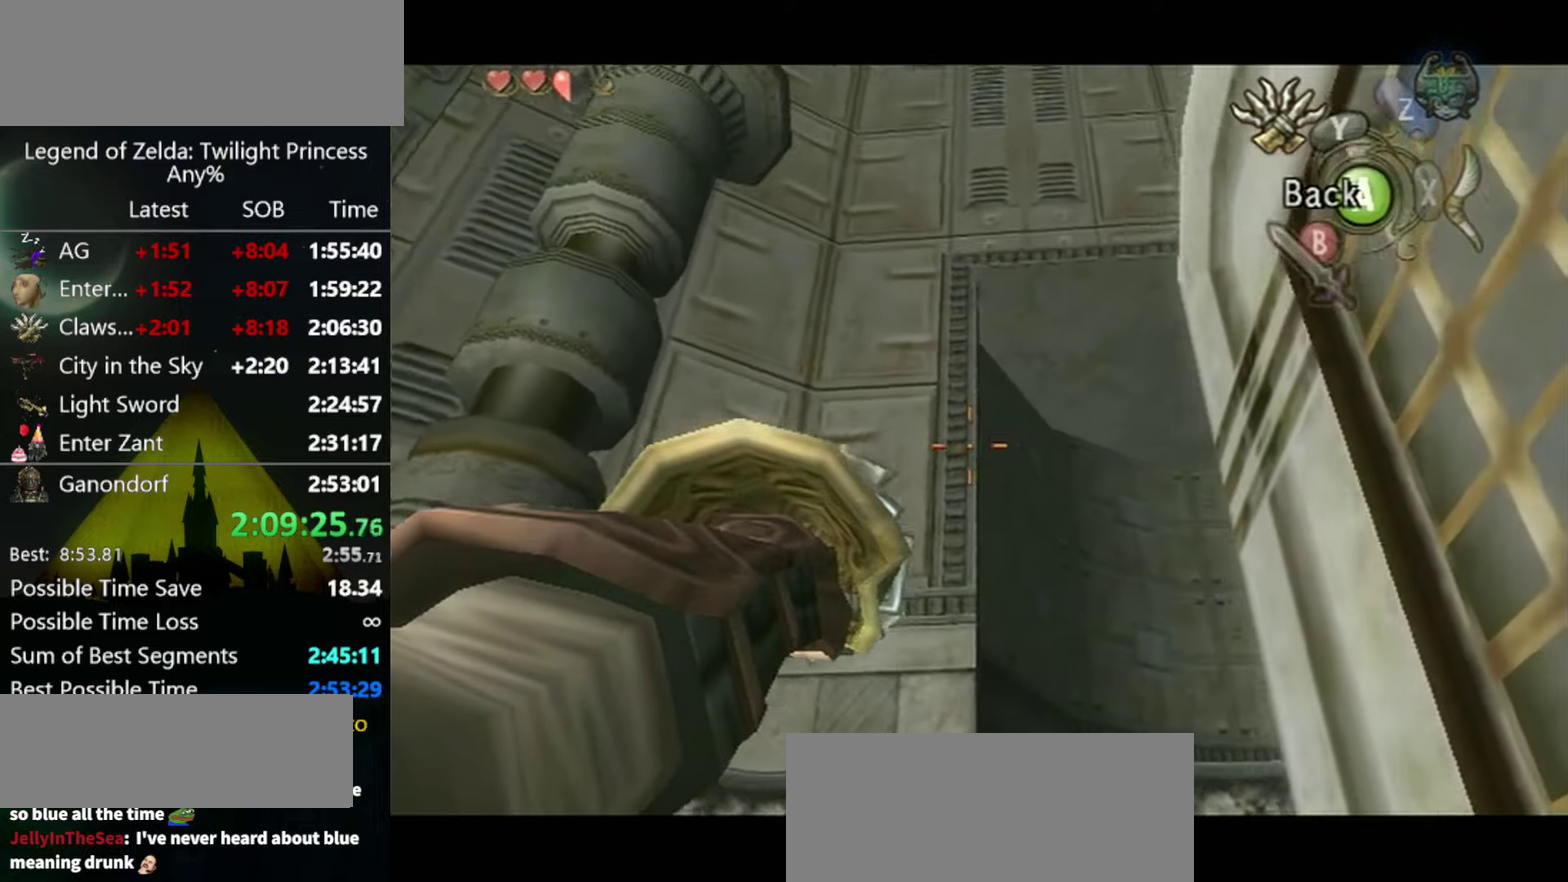
{"buttons": ["Y"], "left_stick": "right", "right_stick": "center", "events": [[66, "Y", "down"], [166, "left_stick", "right"]]}
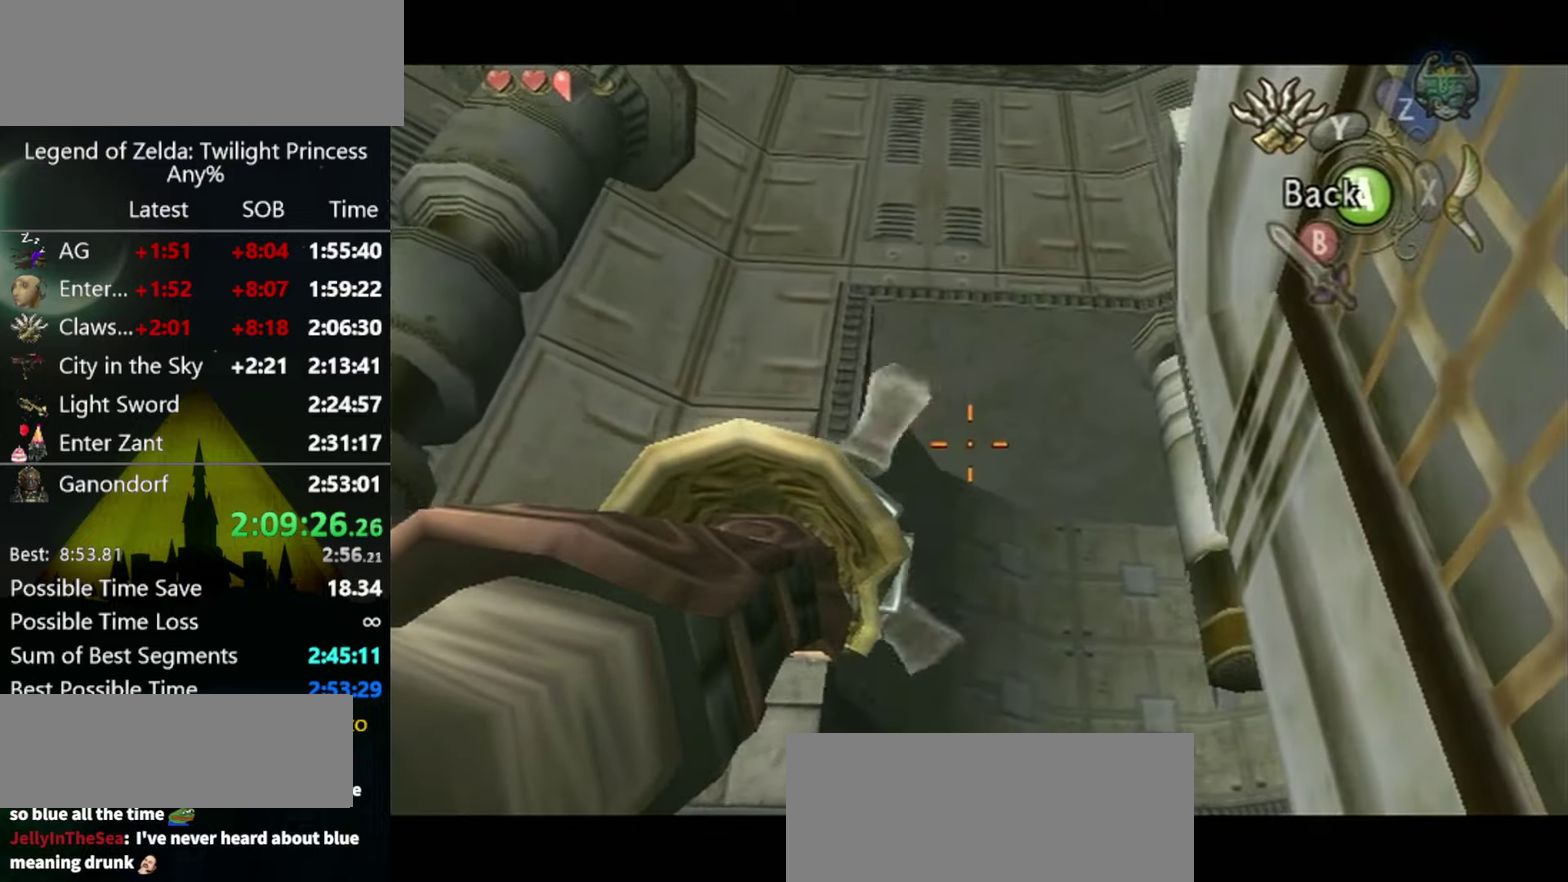
{"buttons": ["Y"], "left_stick": "center", "right_stick": "center", "events": [[300, "left_stick", "center"]]}
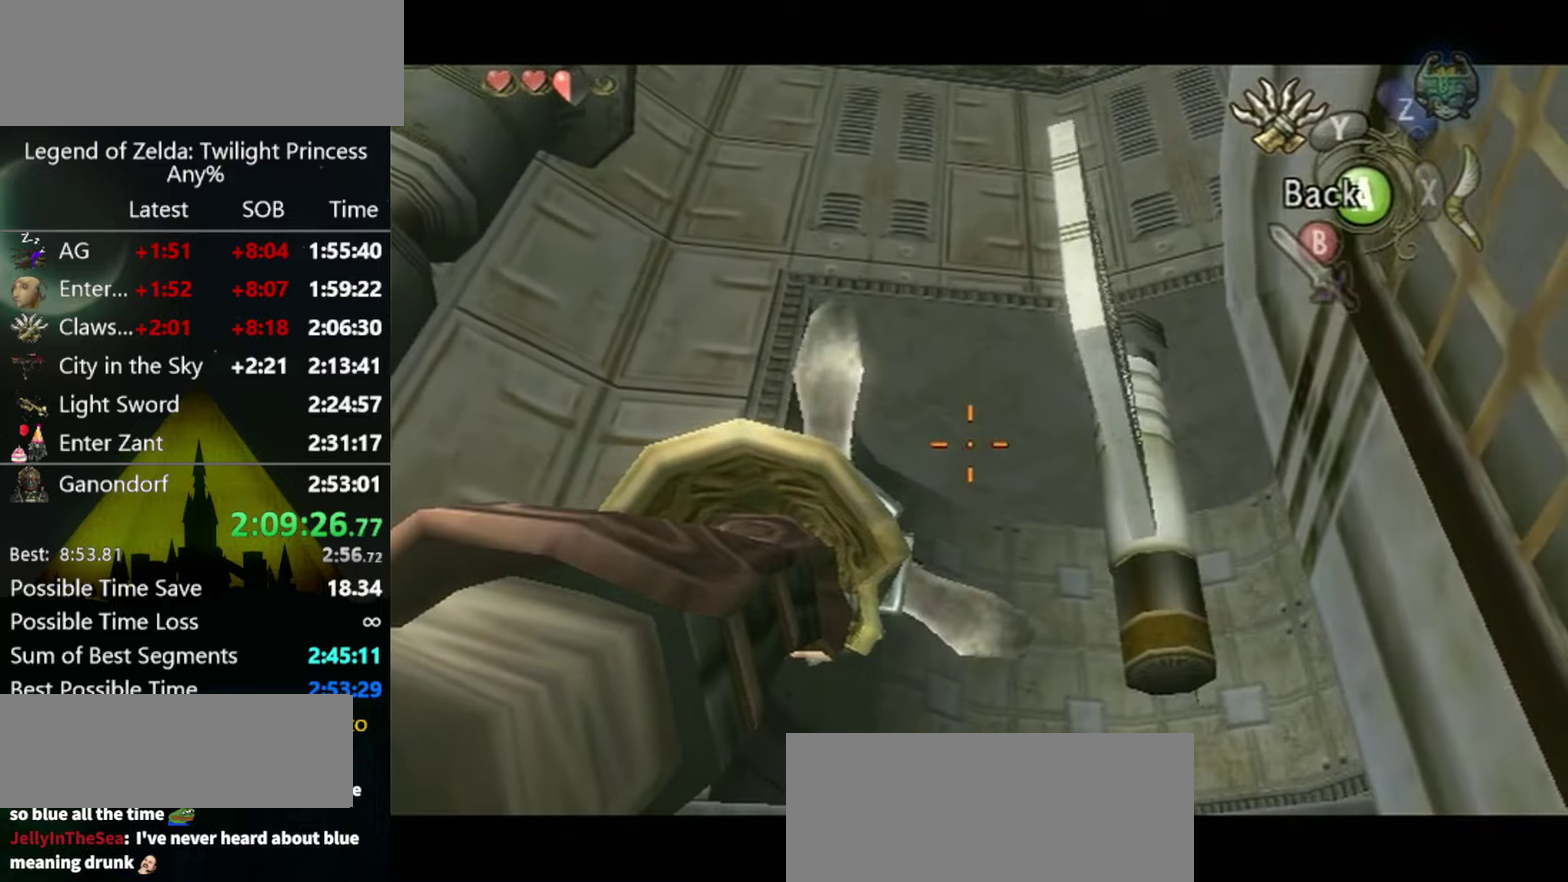
{"buttons": ["Y"], "left_stick": "center", "right_stick": "center", "events": [[233, "left_stick", "down-left"], [366, "left_stick", "center"]]}
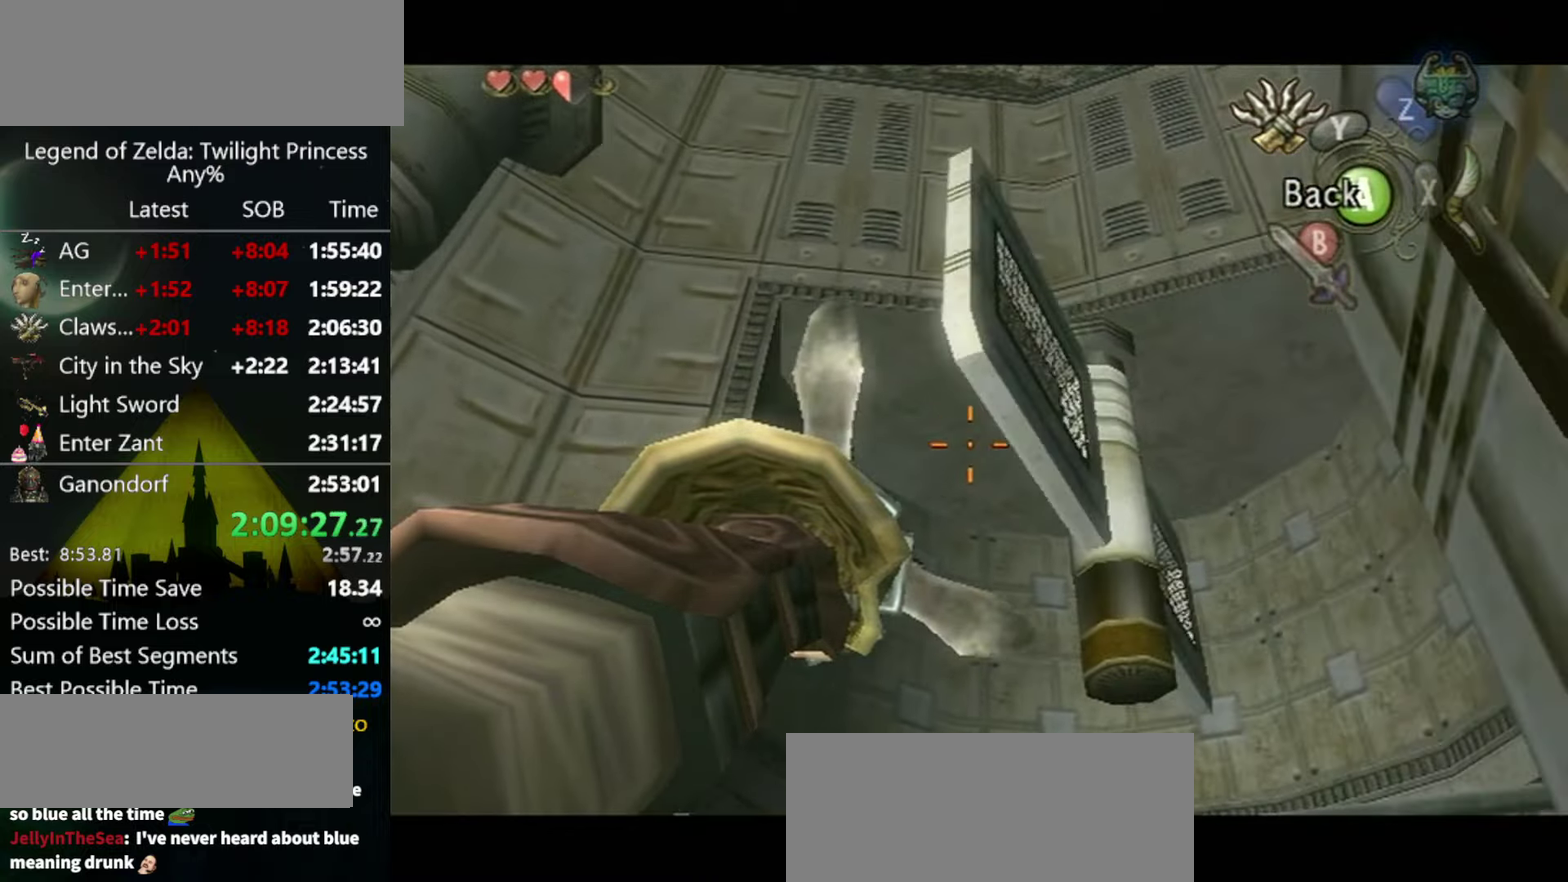
{"buttons": ["Y"], "left_stick": "center", "right_stick": "center", "events": []}
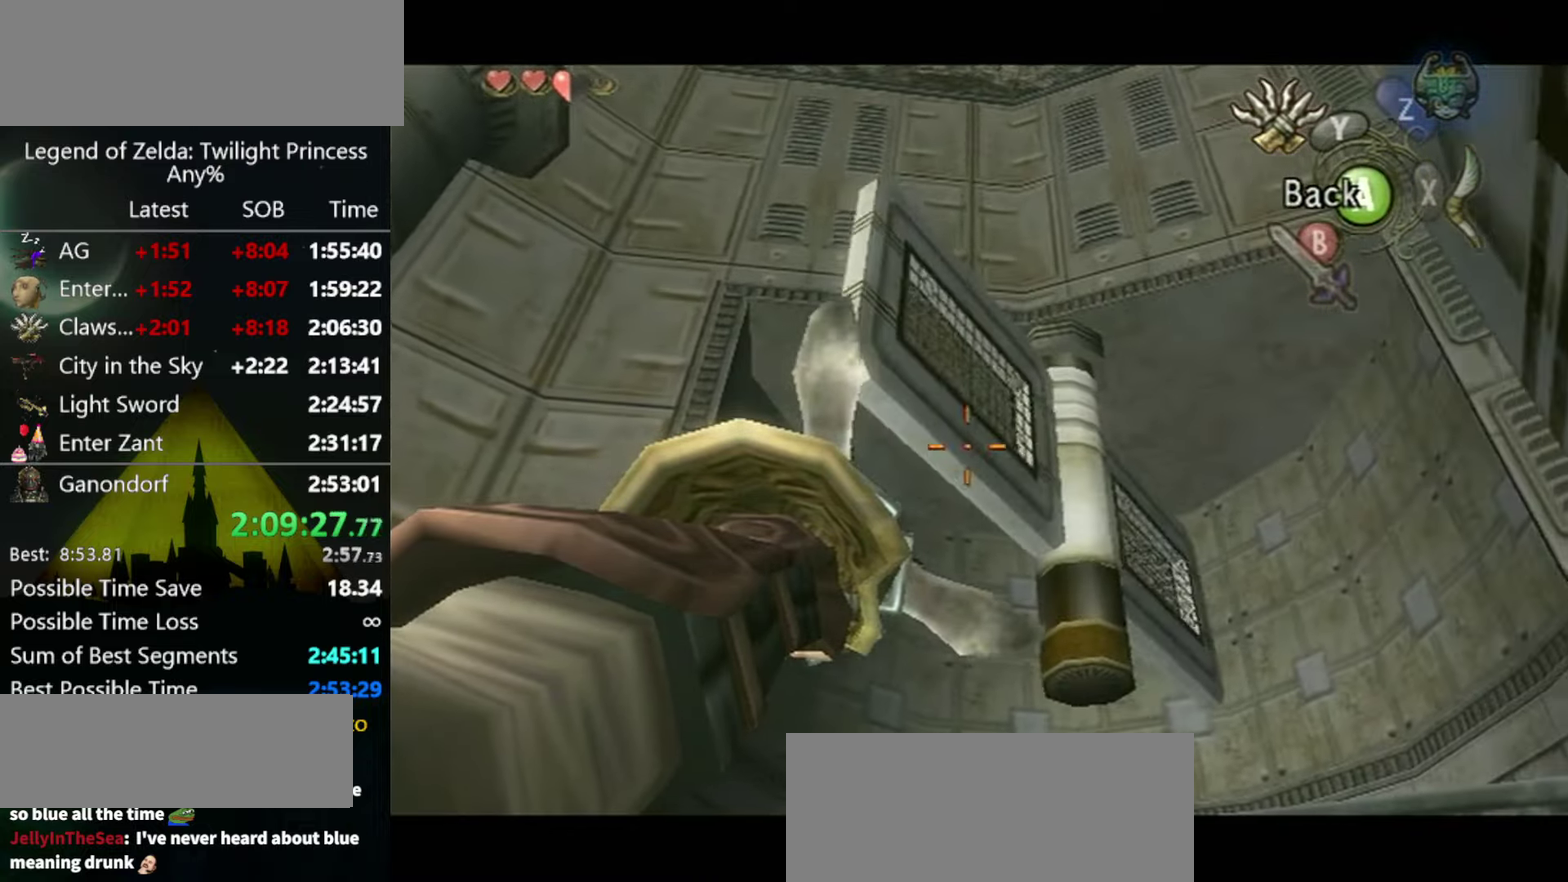
{"buttons": [], "left_stick": "center", "right_stick": "center", "events": [[167, "Y", "up"]]}
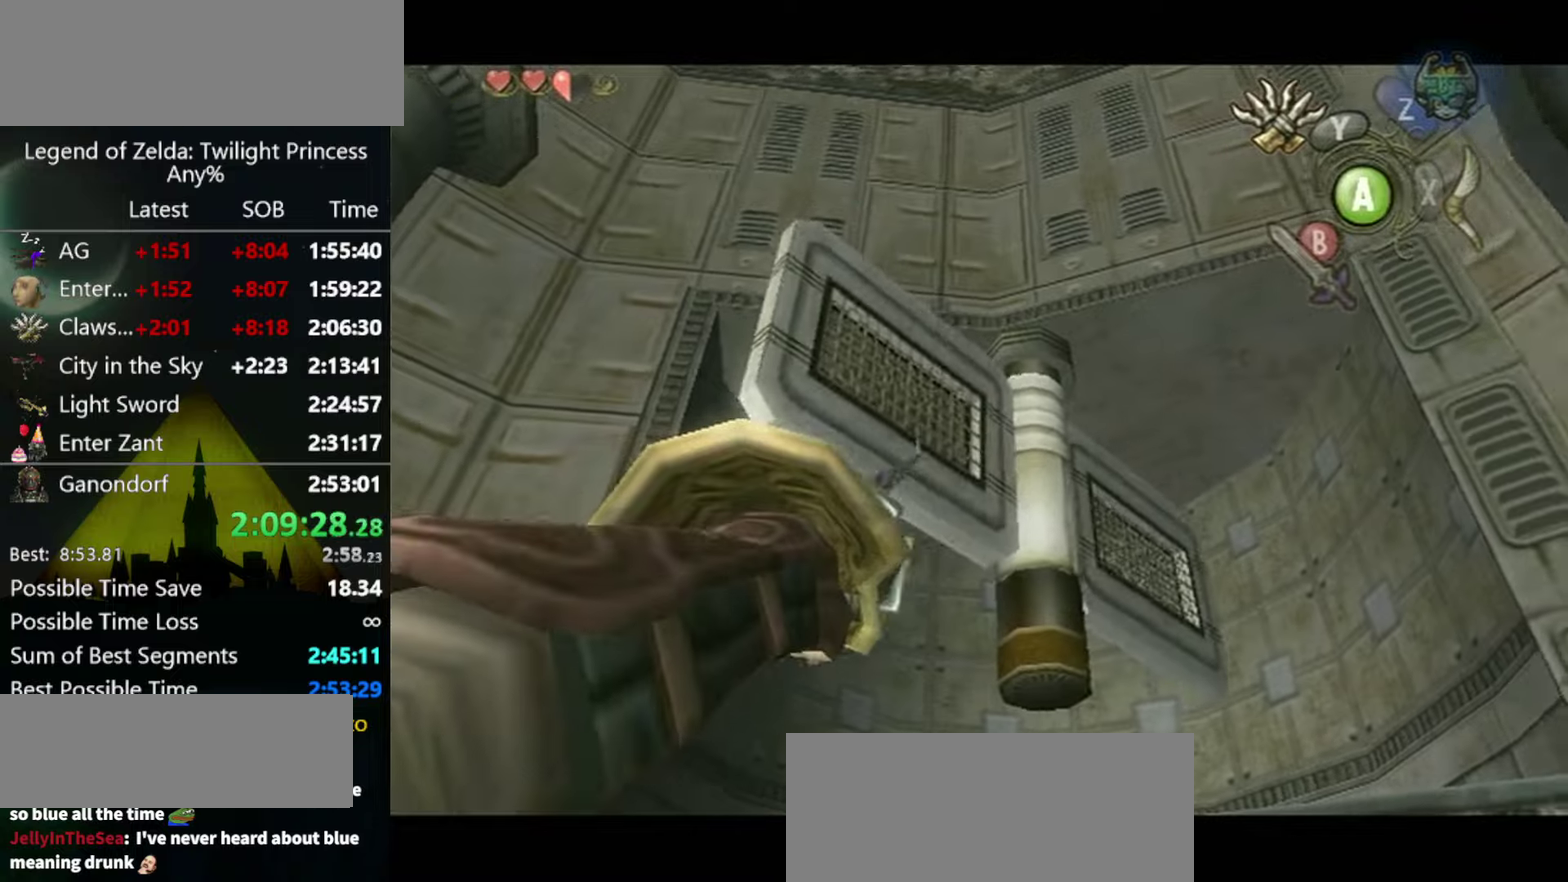
{"buttons": [], "left_stick": "center", "right_stick": "center", "events": []}
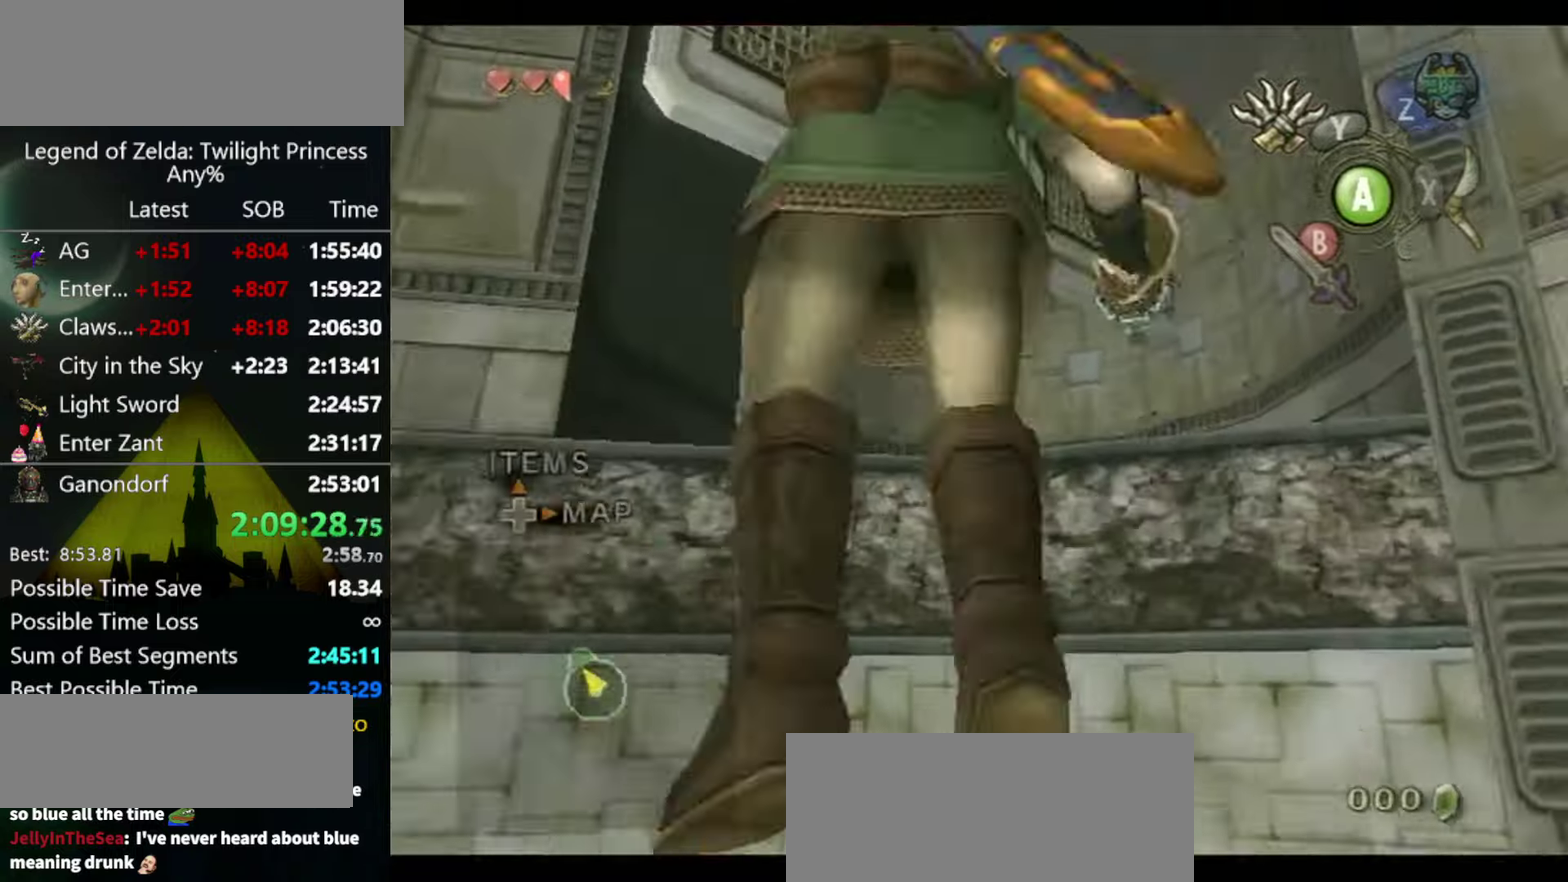
{"buttons": ["L1"], "left_stick": "down-right", "right_stick": "center", "events": [[200, "DPAD_UP", "down"], [300, "DPAD_UP", "up"], [400, "L1", "down"], [400, "left_stick", "down"], [500, "left_stick", "down-right"]]}
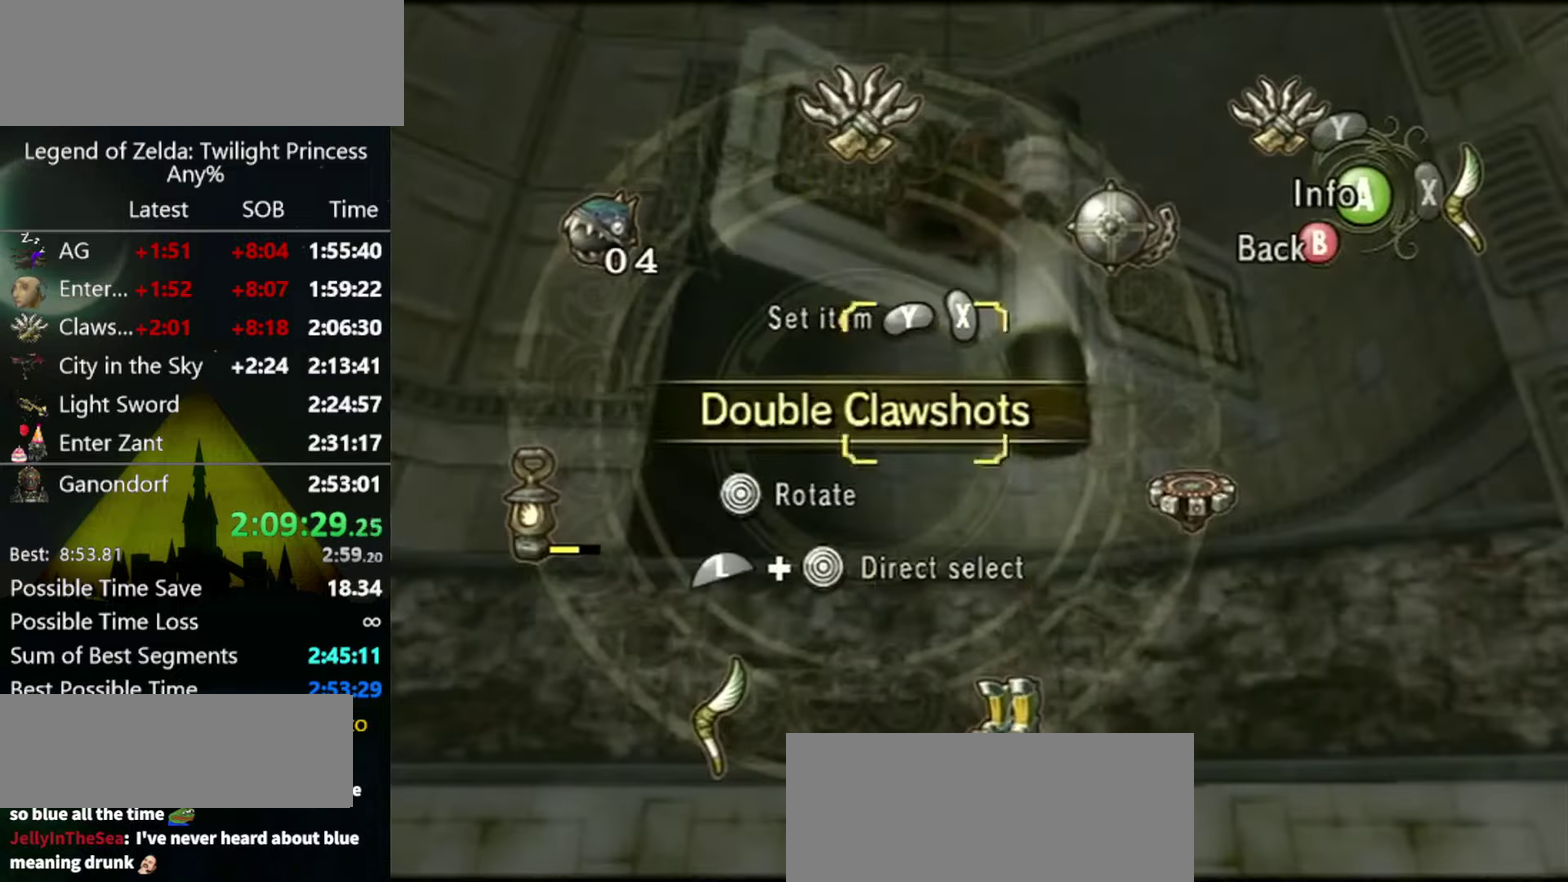
{"buttons": [], "left_stick": "center", "right_stick": "center", "events": [[100, "left_stick", "center"], [134, "L1", "up"], [400, "B", "down"], [500, "B", "up"]]}
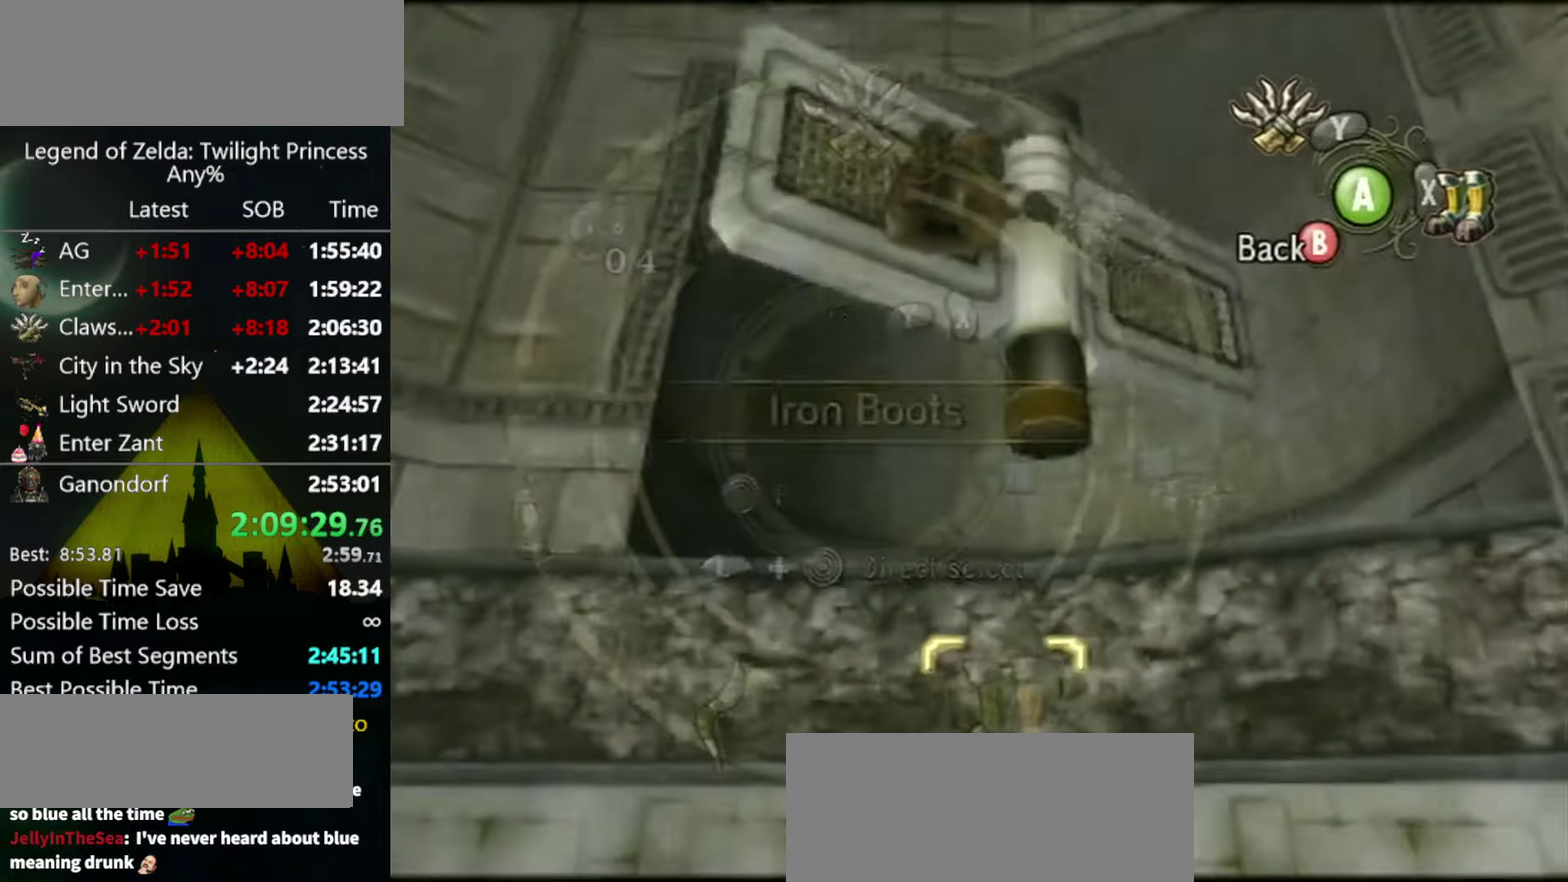
{"buttons": [], "left_stick": "center", "right_stick": "center", "events": []}
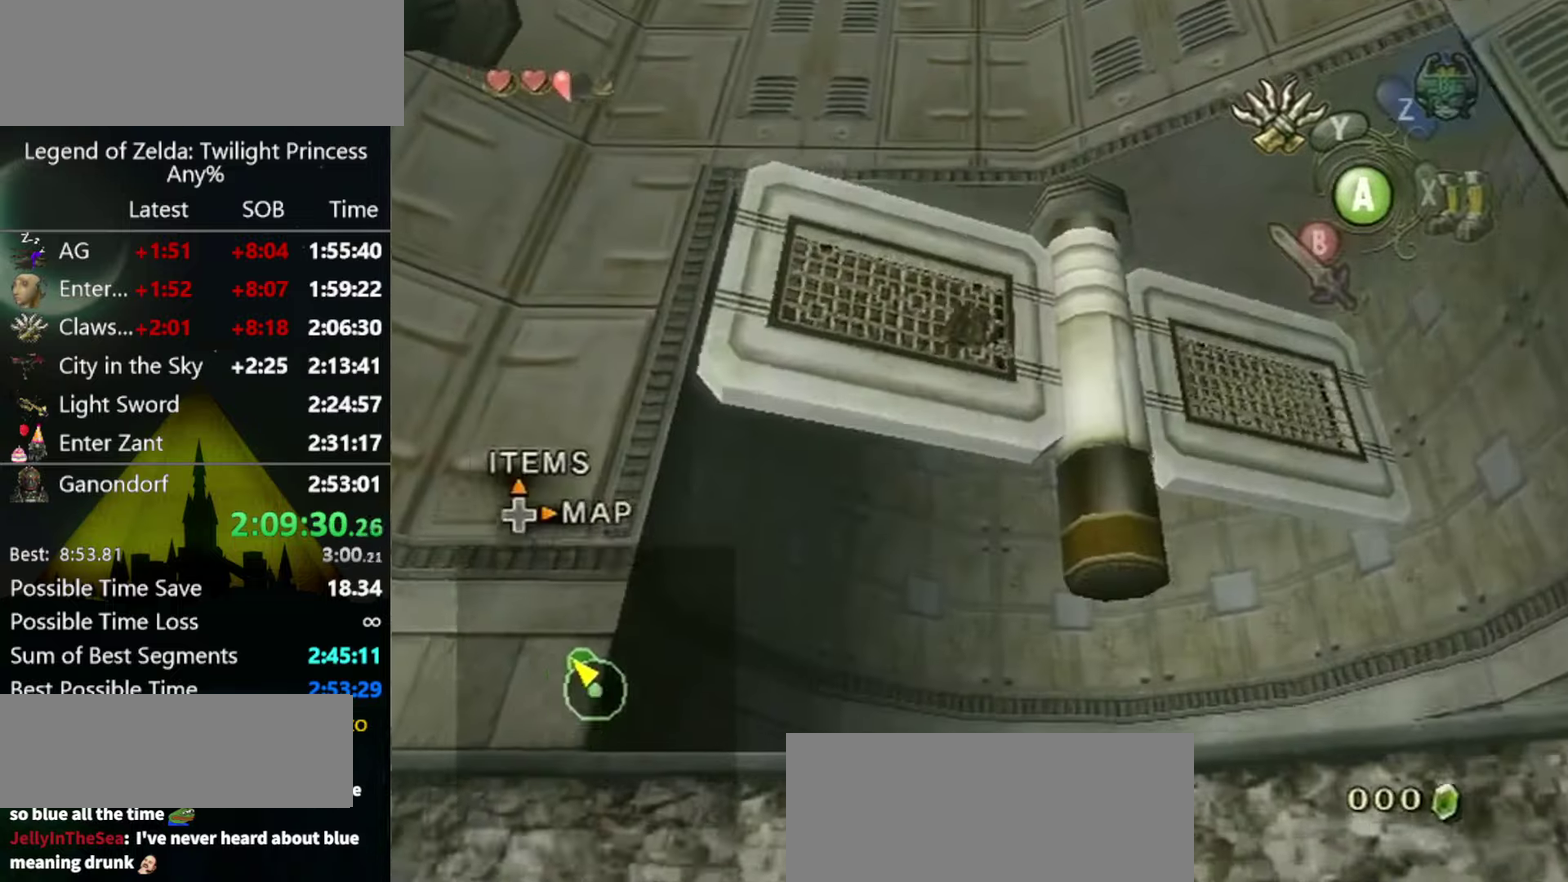
{"buttons": [], "left_stick": "center", "right_stick": "center", "events": []}
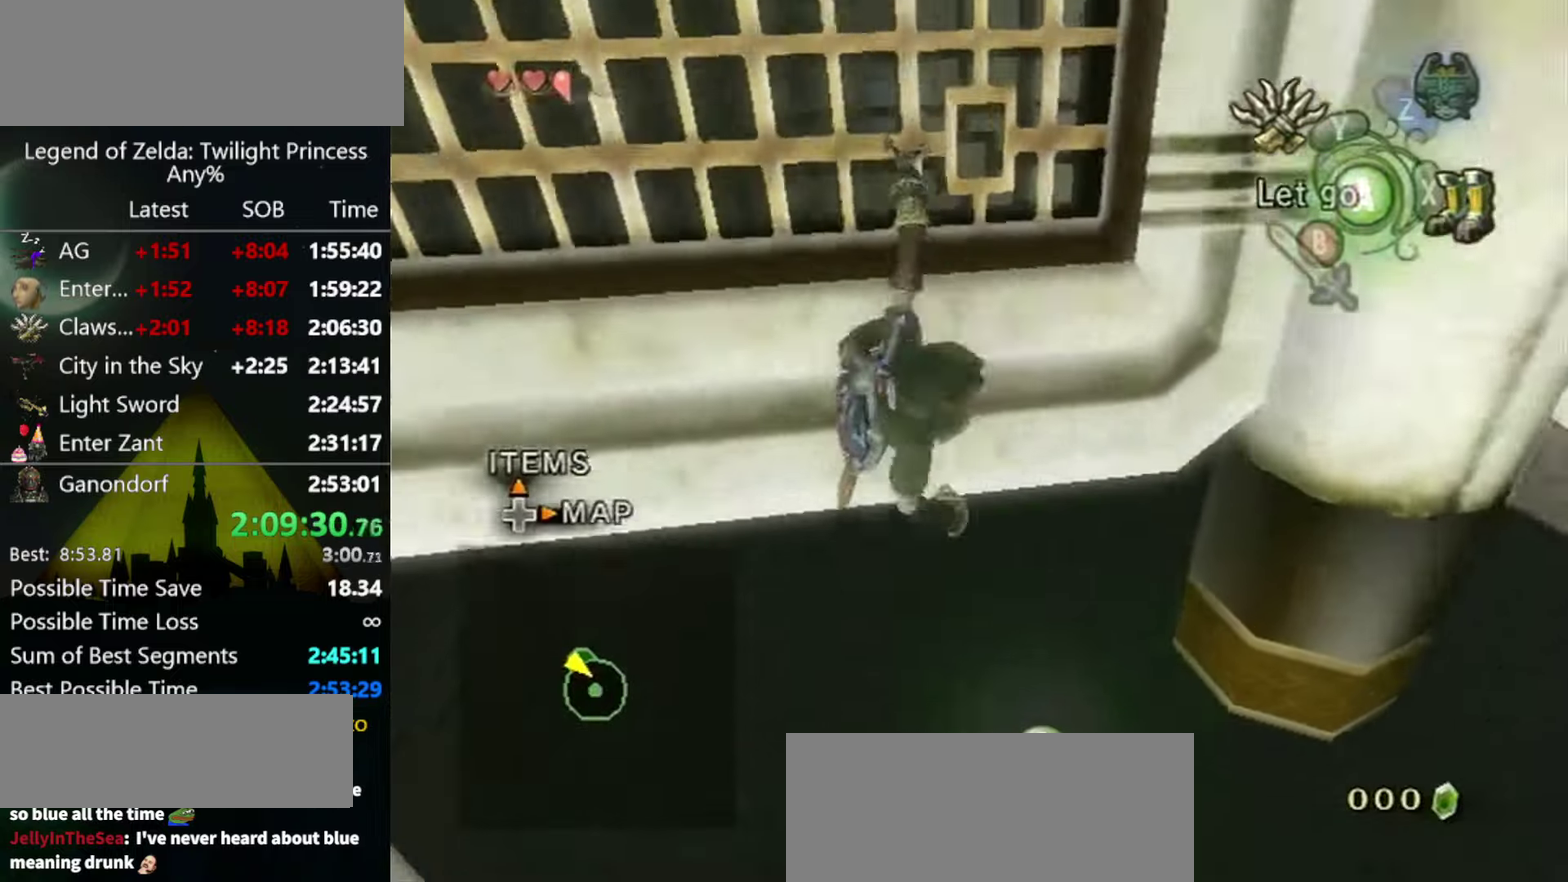
{"buttons": [], "left_stick": "center", "right_stick": "center", "events": []}
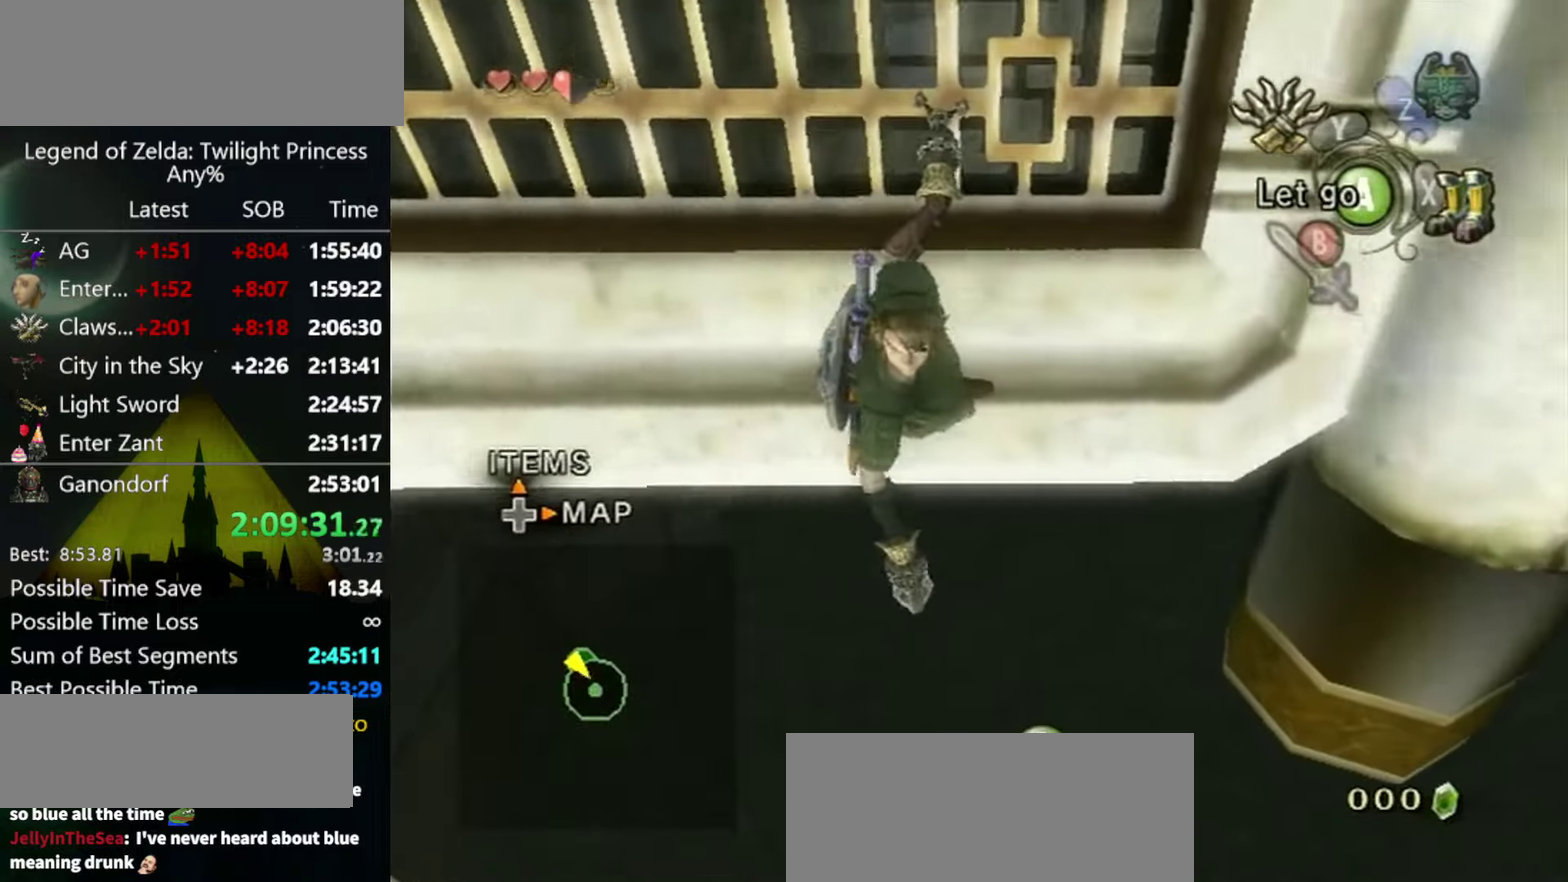
{"buttons": [], "left_stick": "center", "right_stick": "center", "events": []}
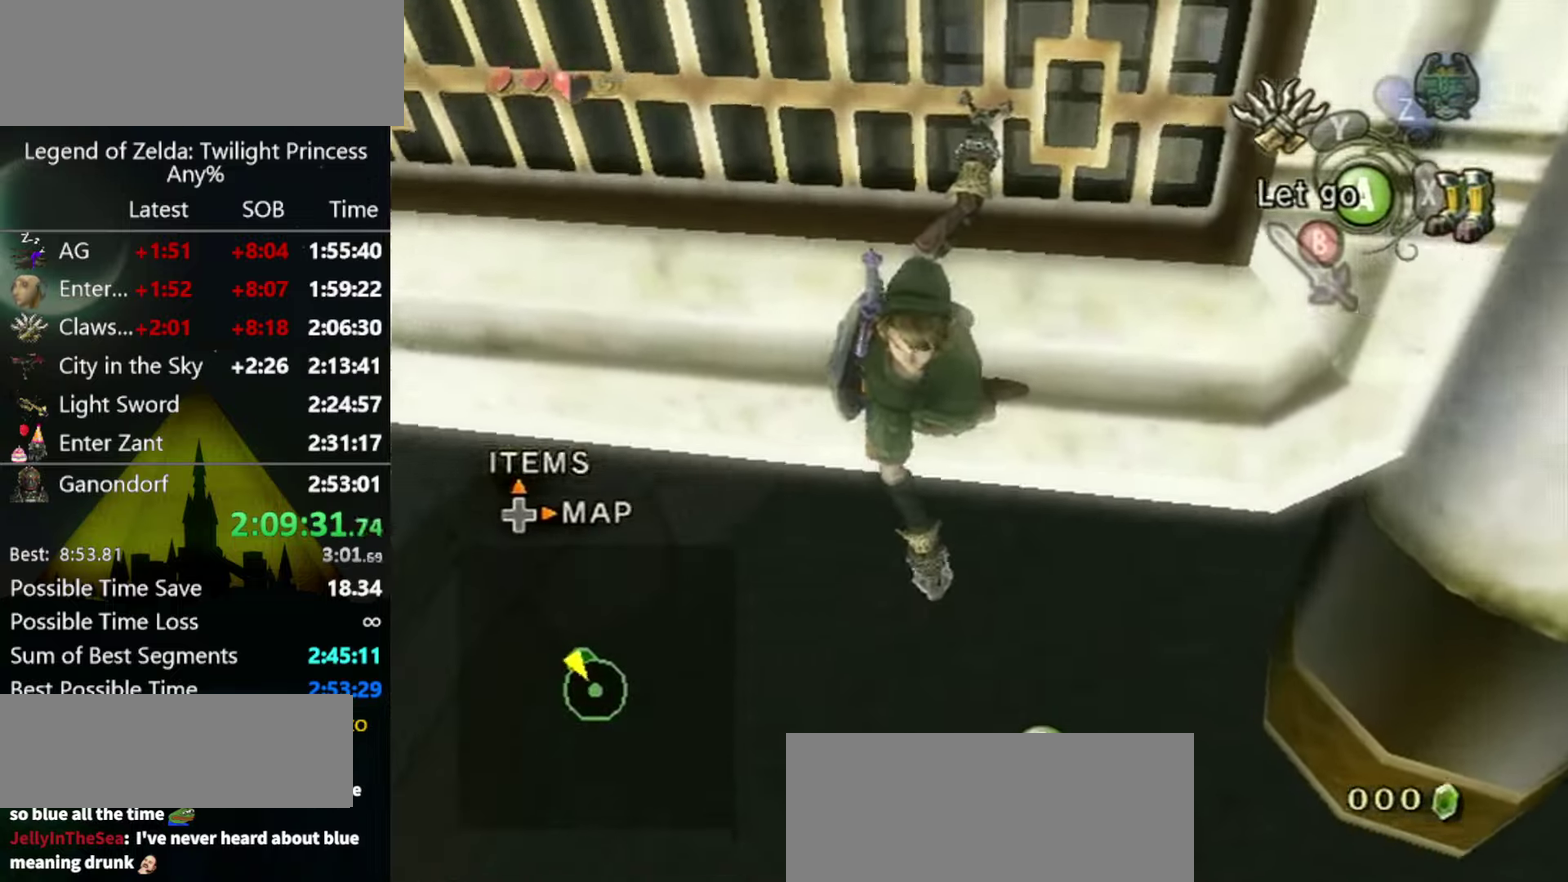
{"buttons": [], "left_stick": "up-right", "right_stick": "left", "events": [[367, "right_stick", "left"], [400, "left_stick", "up-right"]]}
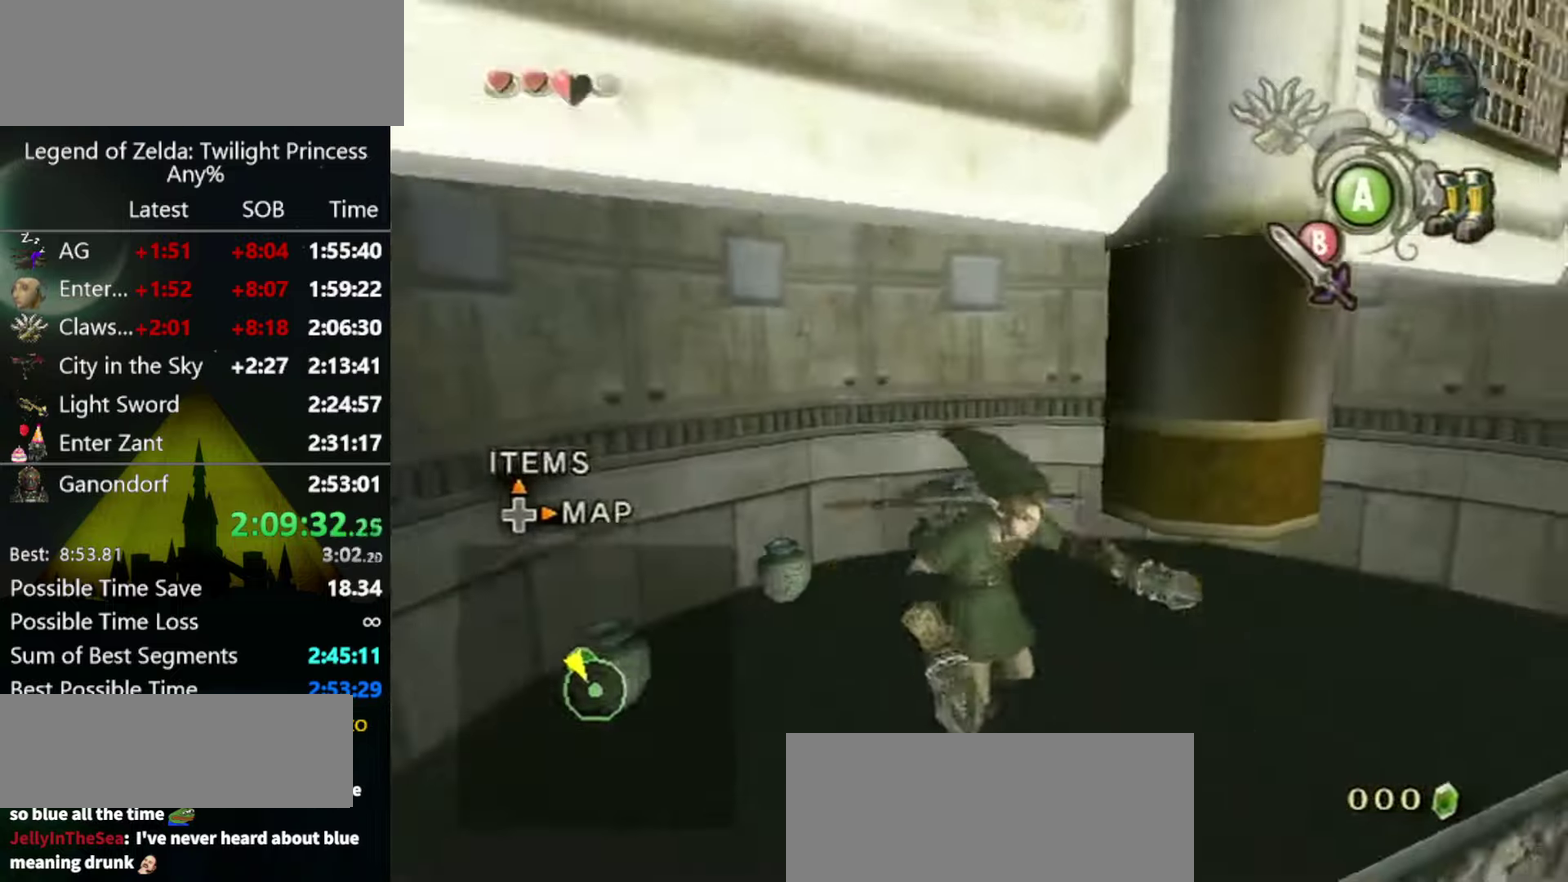
{"buttons": ["A"], "left_stick": "up-right", "right_stick": "center", "events": [[200, "left_stick", "up"], [267, "right_stick", "center"], [400, "left_stick", "up-right"], [467, "A", "down"]]}
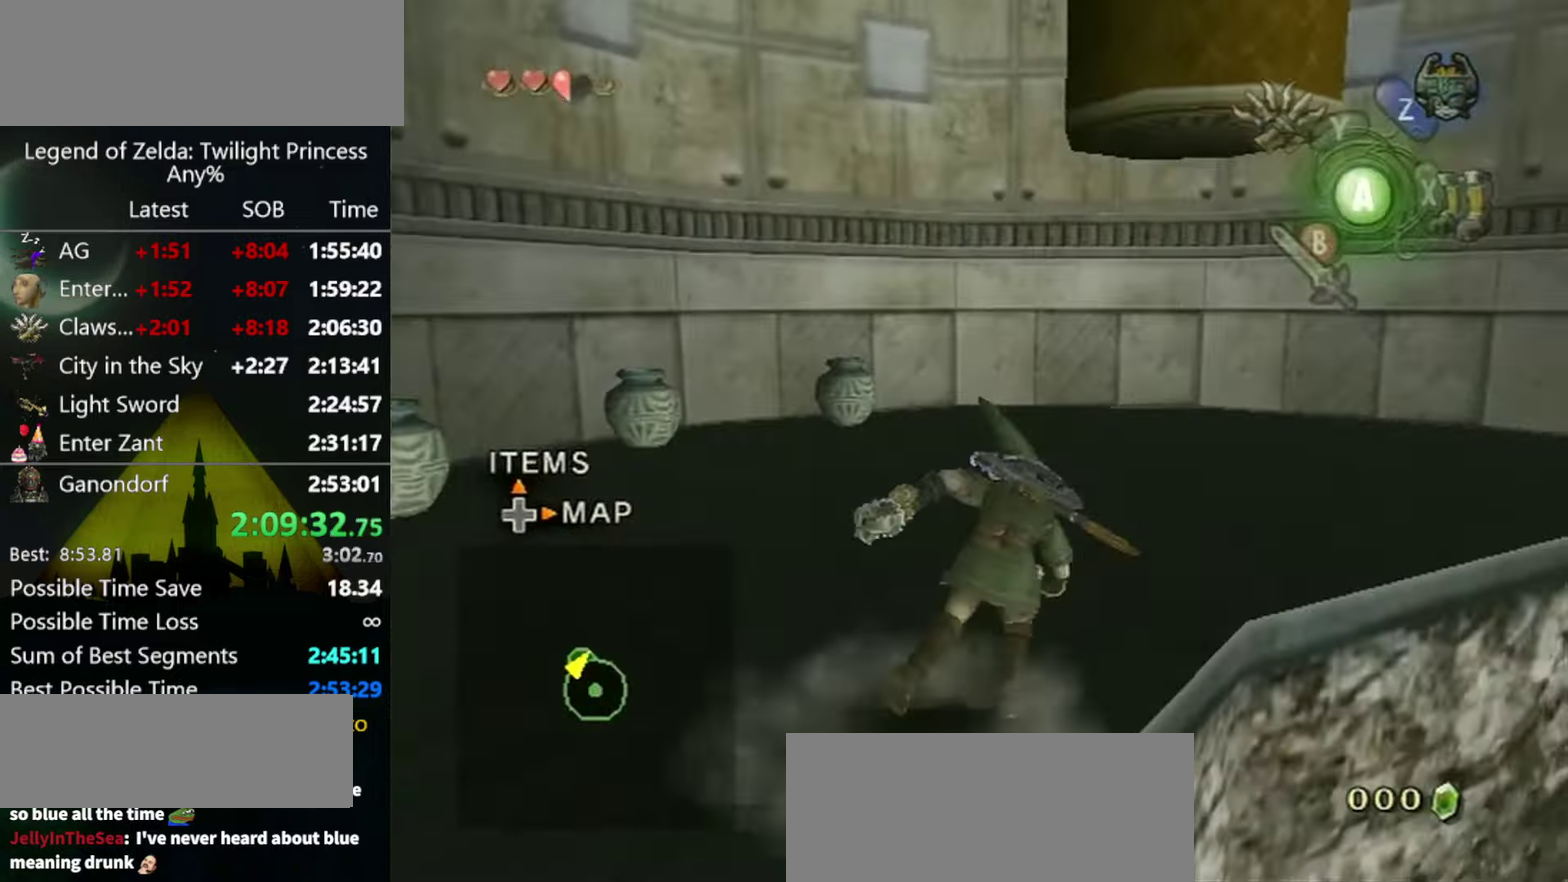
{"buttons": [], "left_stick": "up", "right_stick": "center", "events": [[67, "A", "up"], [167, "right_stick", "left"], [300, "left_stick", "up"], [334, "right_stick", "center"]]}
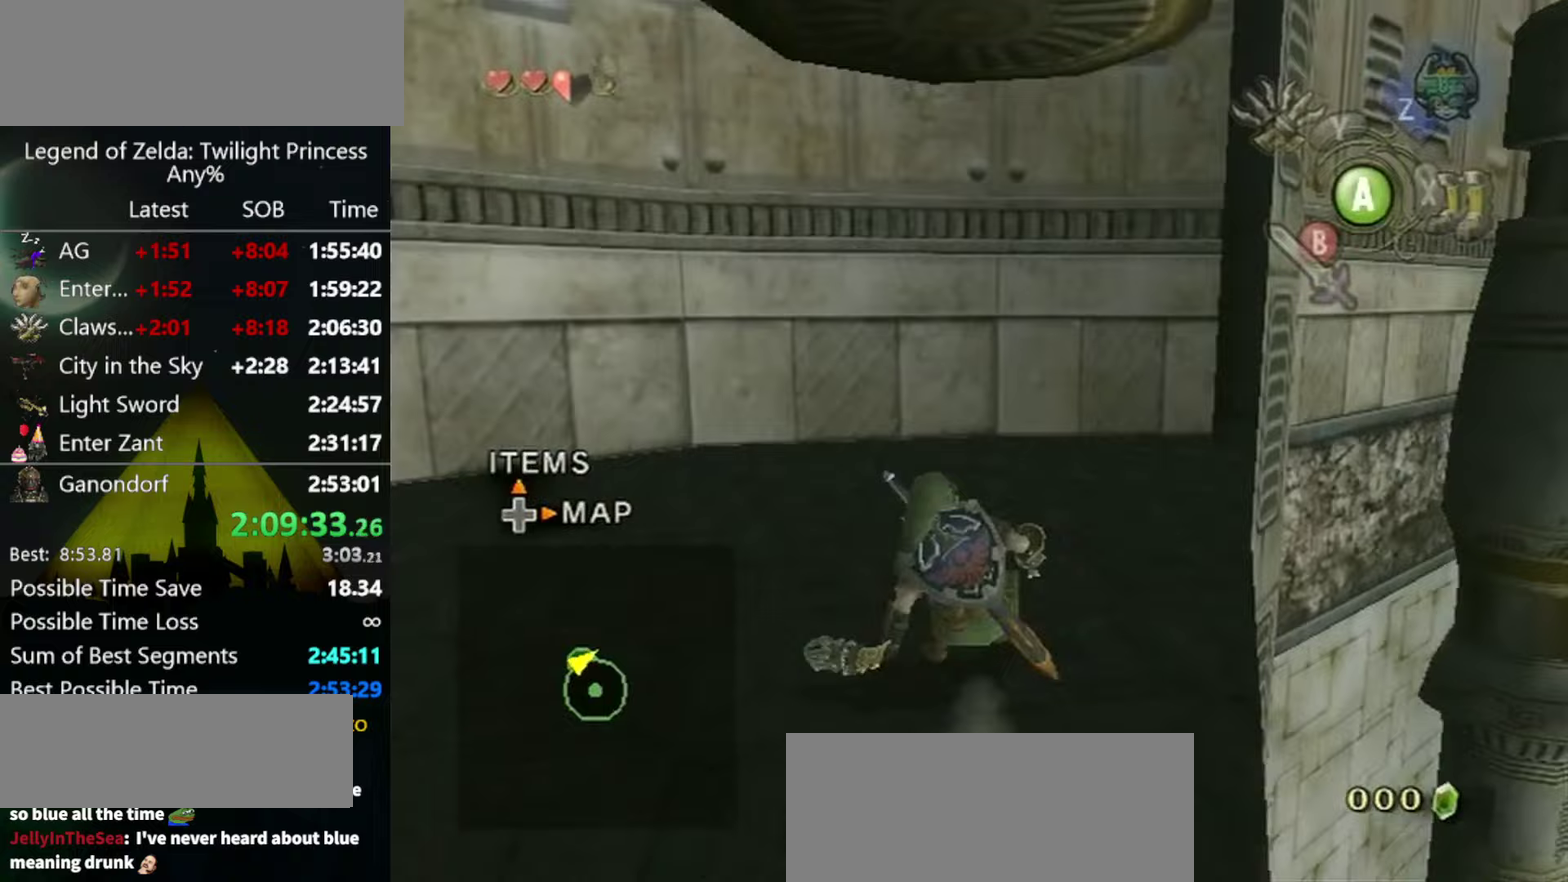
{"buttons": [], "left_stick": "down-right", "right_stick": "center", "events": [[500, "left_stick", "down-right"]]}
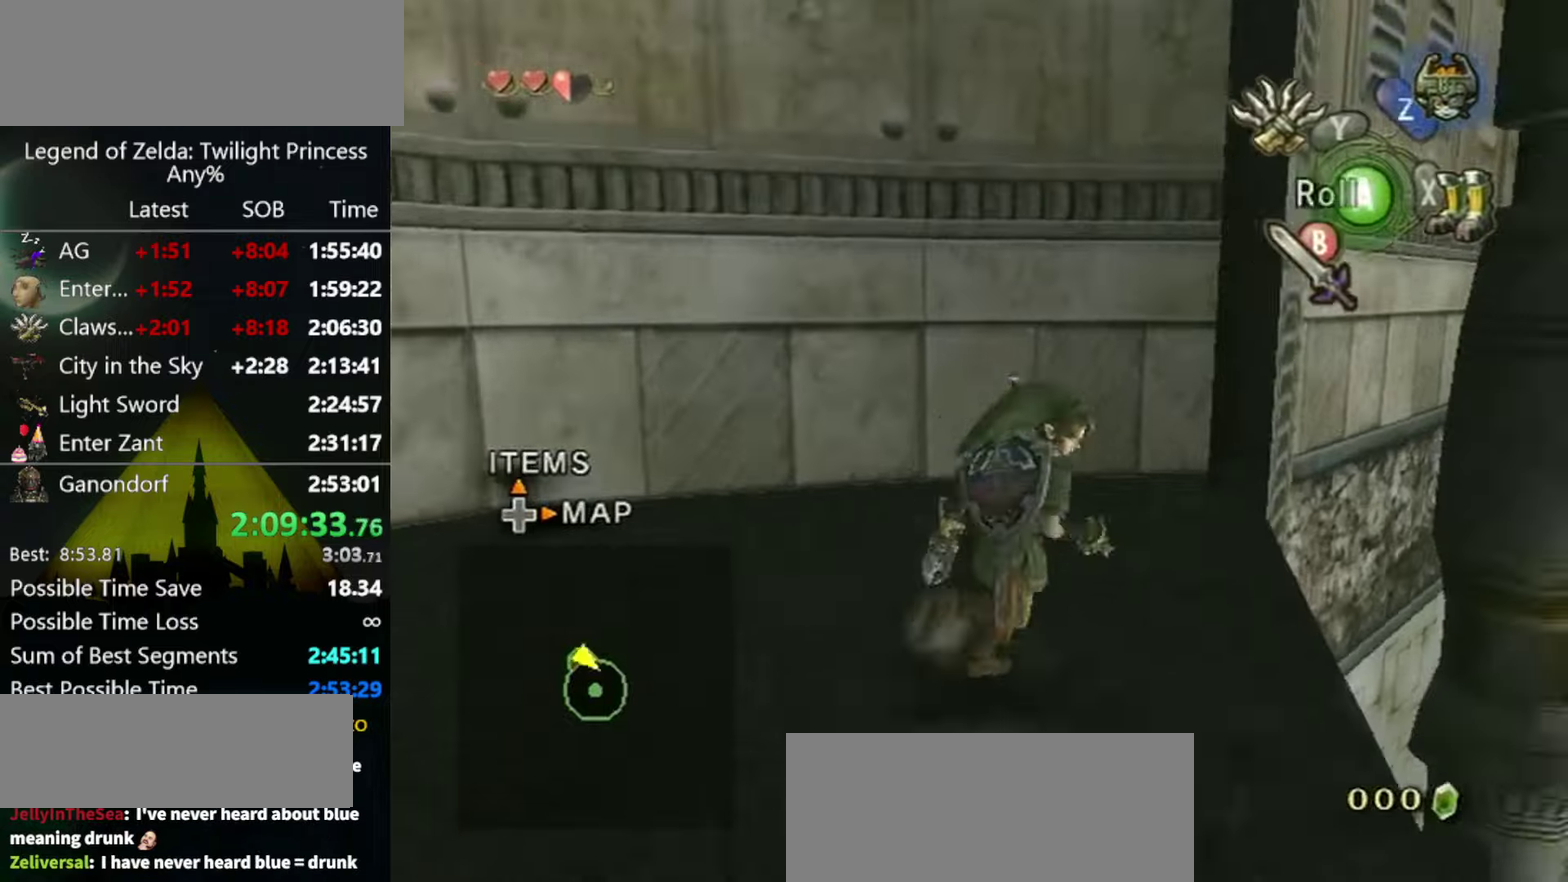
{"buttons": ["Y"], "left_stick": "down", "right_stick": "center", "events": [[67, "right_stick", "up"], [133, "right_stick", "center"], [200, "Y", "down"], [400, "left_stick", "down"]]}
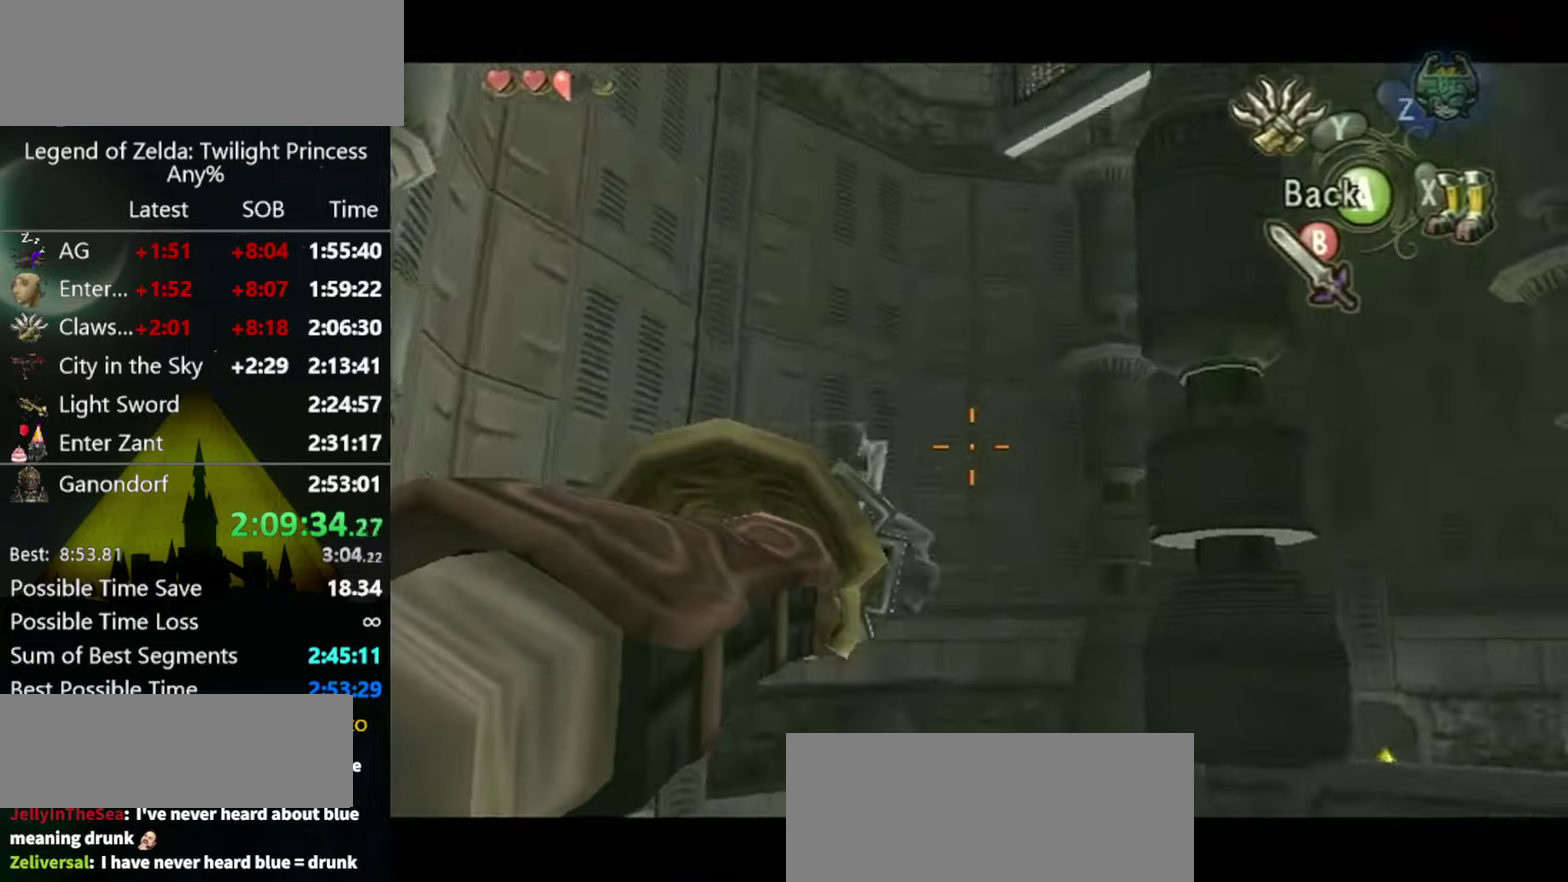
{"buttons": ["Y"], "left_stick": "down", "right_stick": "center", "events": []}
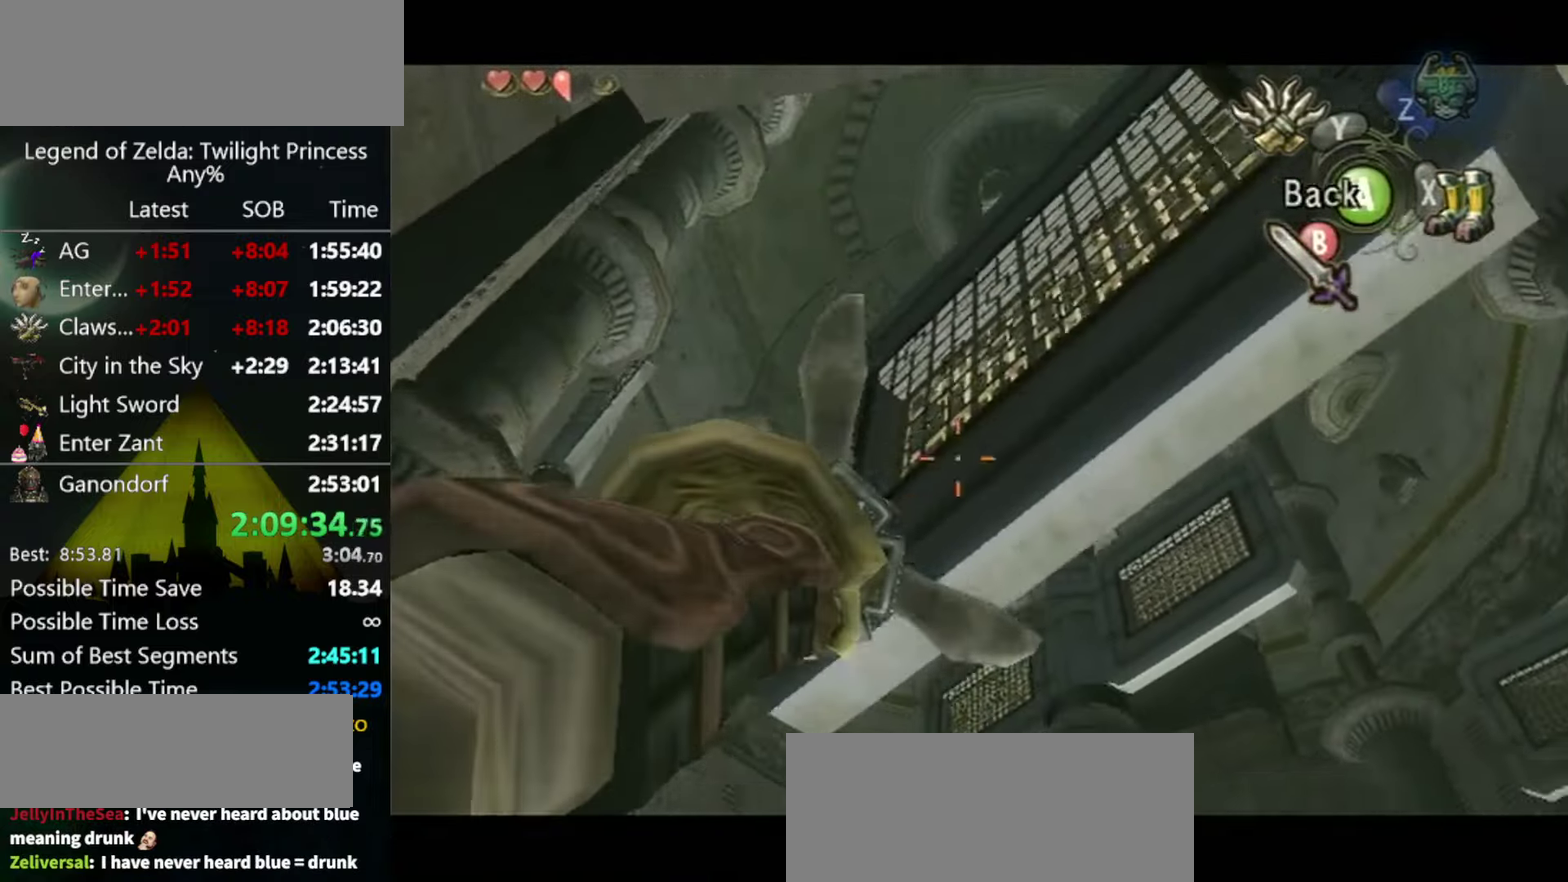
{"buttons": [], "left_stick": "center", "right_stick": "center", "events": [[33, "left_stick", "down-right"], [133, "Y", "up"], [167, "left_stick", "center"]]}
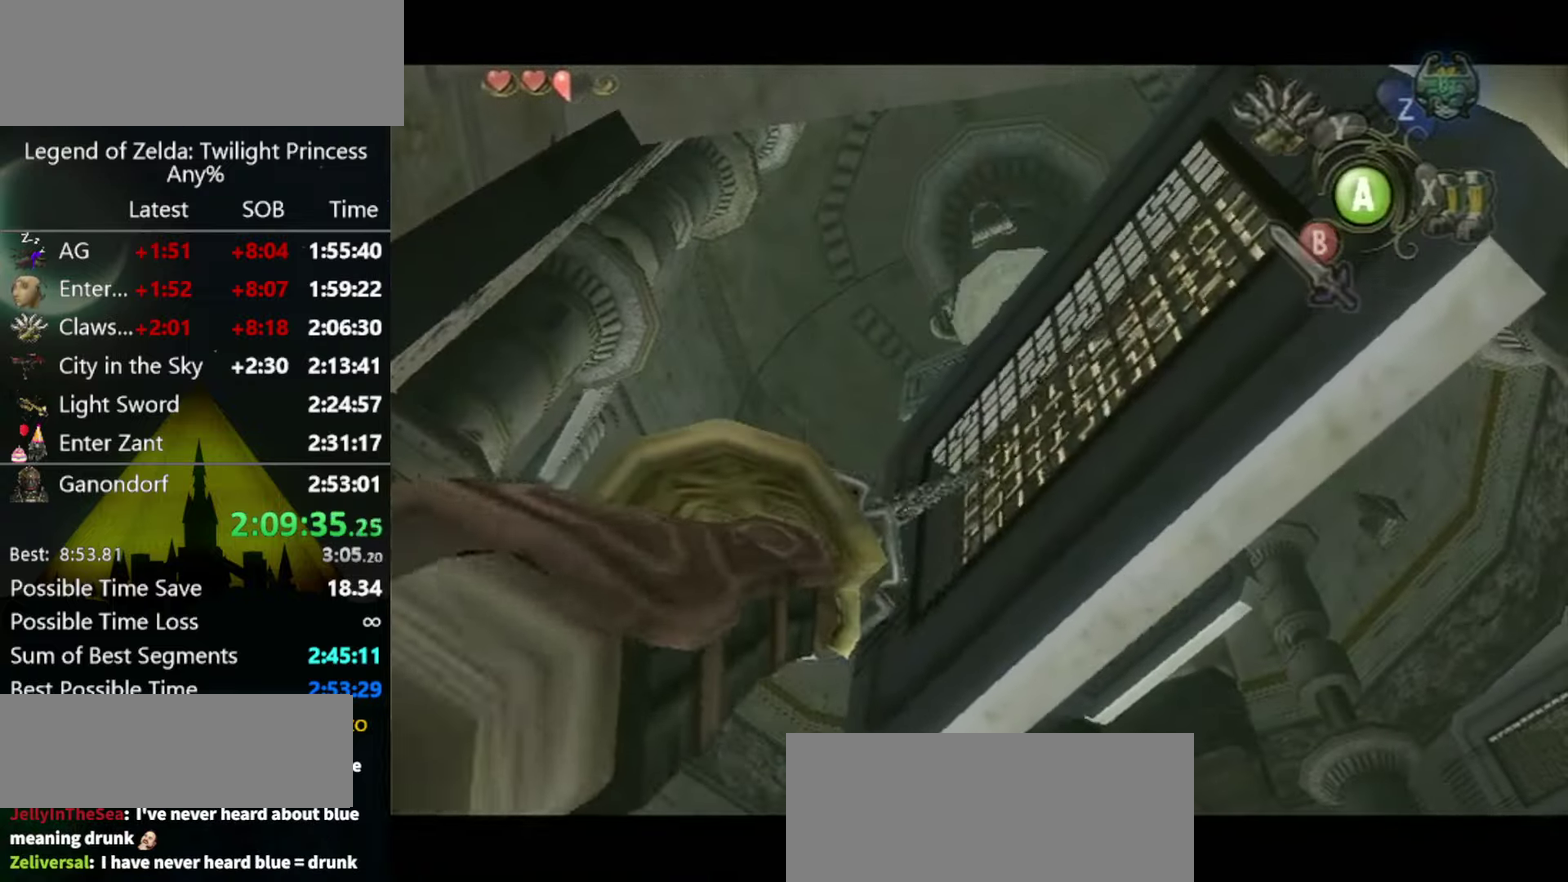
{"buttons": ["Y"], "left_stick": "down-right", "right_stick": "center", "events": [[133, "left_stick", "down-right"], [500, "Y", "down"]]}
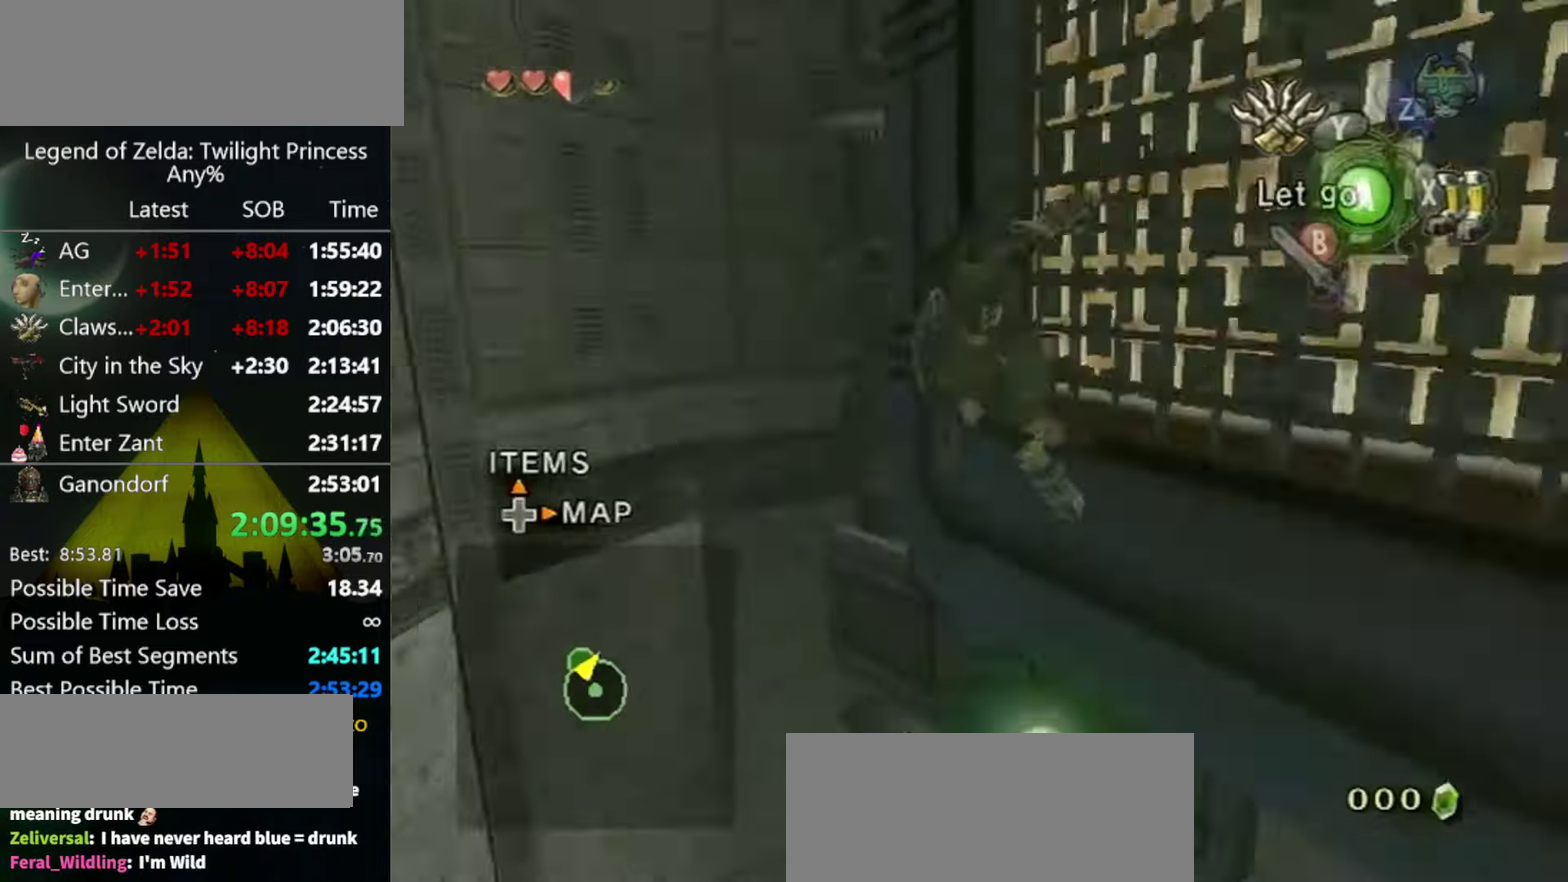
{"buttons": ["Y"], "left_stick": "down-right", "right_stick": "center", "events": [[67, "Y", "up"], [133, "Y", "down"], [200, "Y", "up"], [367, "Y", "down"], [433, "Y", "up"], [500, "Y", "down"]]}
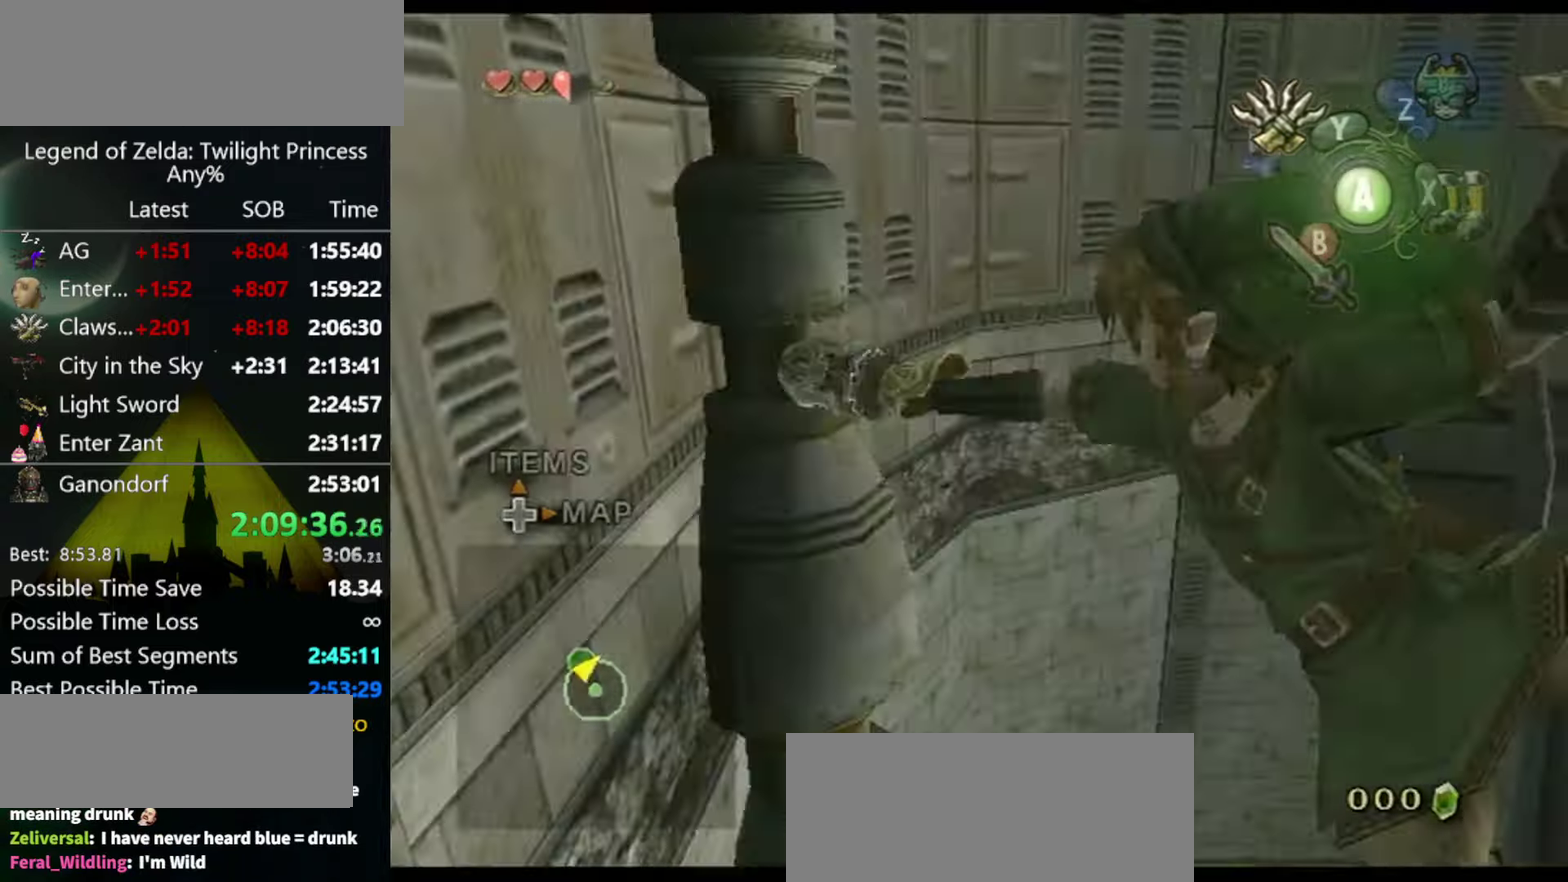
{"buttons": ["Y"], "left_stick": "down-right", "right_stick": "center", "events": []}
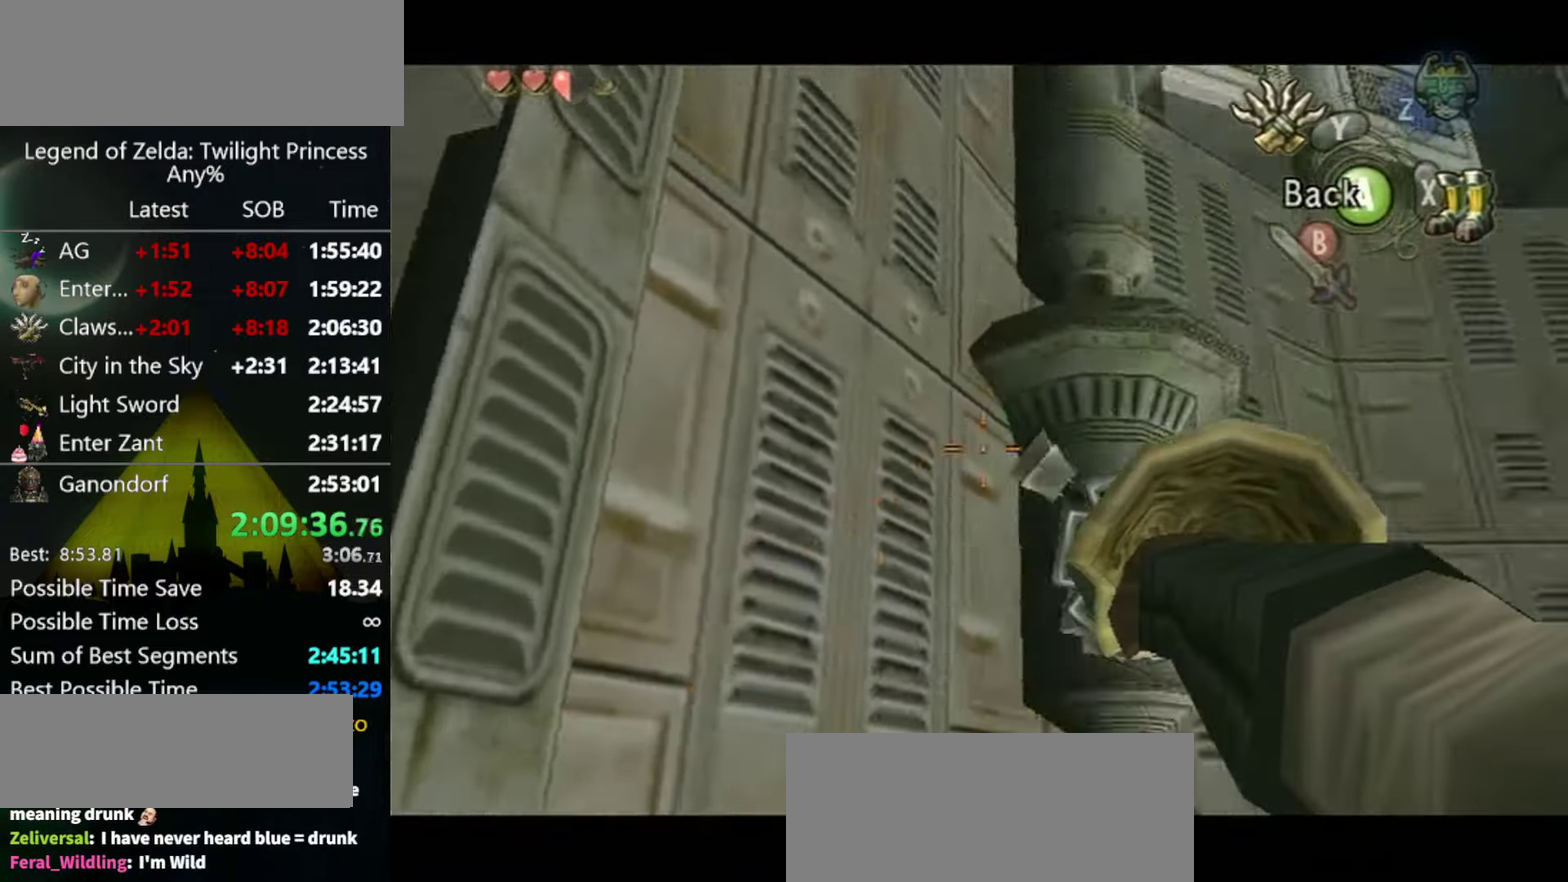
{"buttons": ["Y"], "left_stick": "down-right", "right_stick": "center", "events": []}
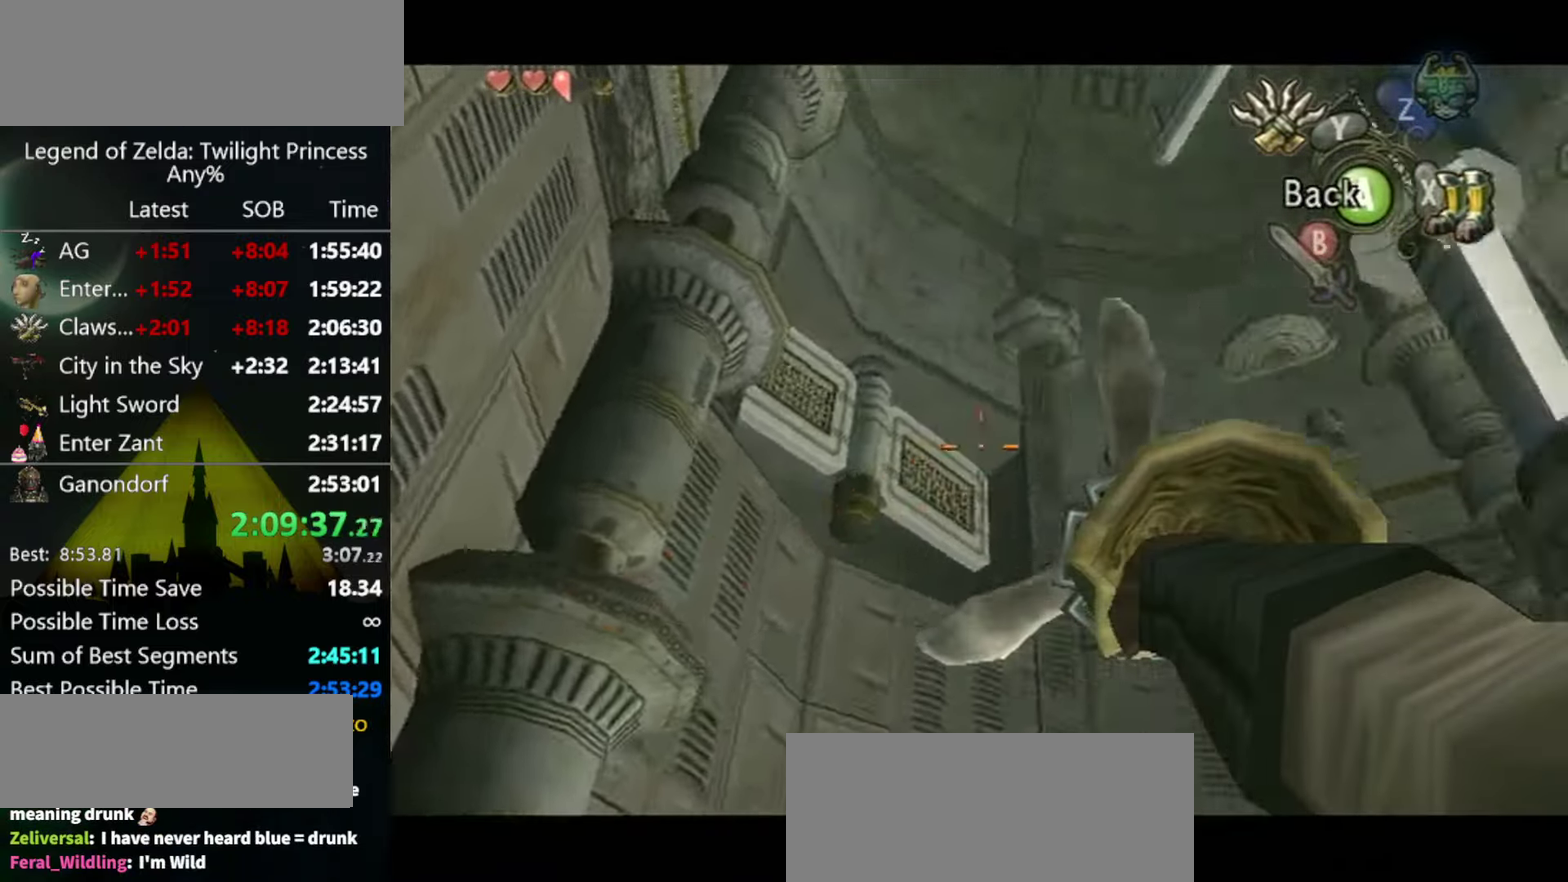
{"buttons": ["Y"], "left_stick": "center", "right_stick": "center", "events": [[200, "left_stick", "right"], [300, "left_stick", "center"]]}